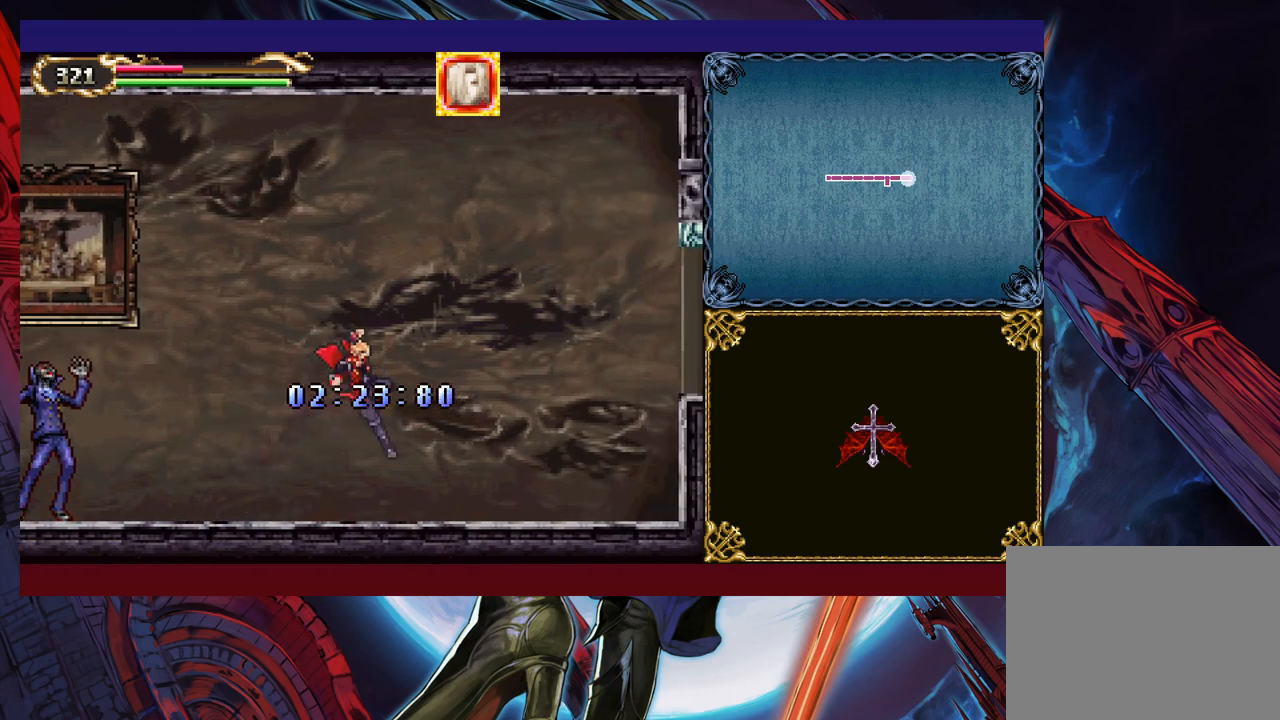
Gameplay with a controller (Xbox layout); each line is a JSON object with the inputs held at the frame after it. "events" lists button and stick changes between this image and that frame as [ms after this image, input, new state], when the widget could be followed in between. Not read: L2 R2 right_stick.
{"buttons": ["B"], "left_stick": "down-right", "events": [[50, "B", "up"], [117, "left_stick", "up-left"], [167, "Y", "down"], [217, "B", "down"], [217, "Y", "up"], [217, "left_stick", "center"], [267, "left_stick", "down-right"], [300, "B", "up"], [367, "B", "down"]]}
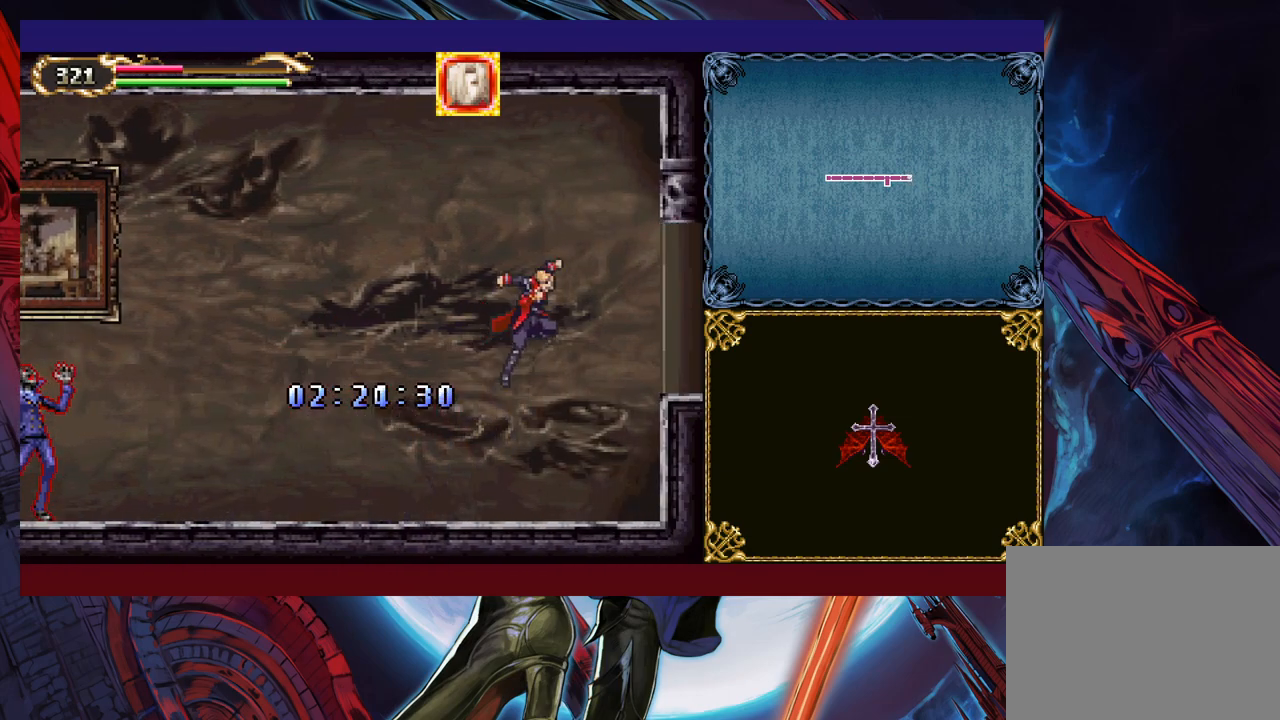
{"buttons": [], "left_stick": "right", "events": [[300, "B", "up"], [367, "B", "down"], [450, "B", "up"], [467, "left_stick", "right"]]}
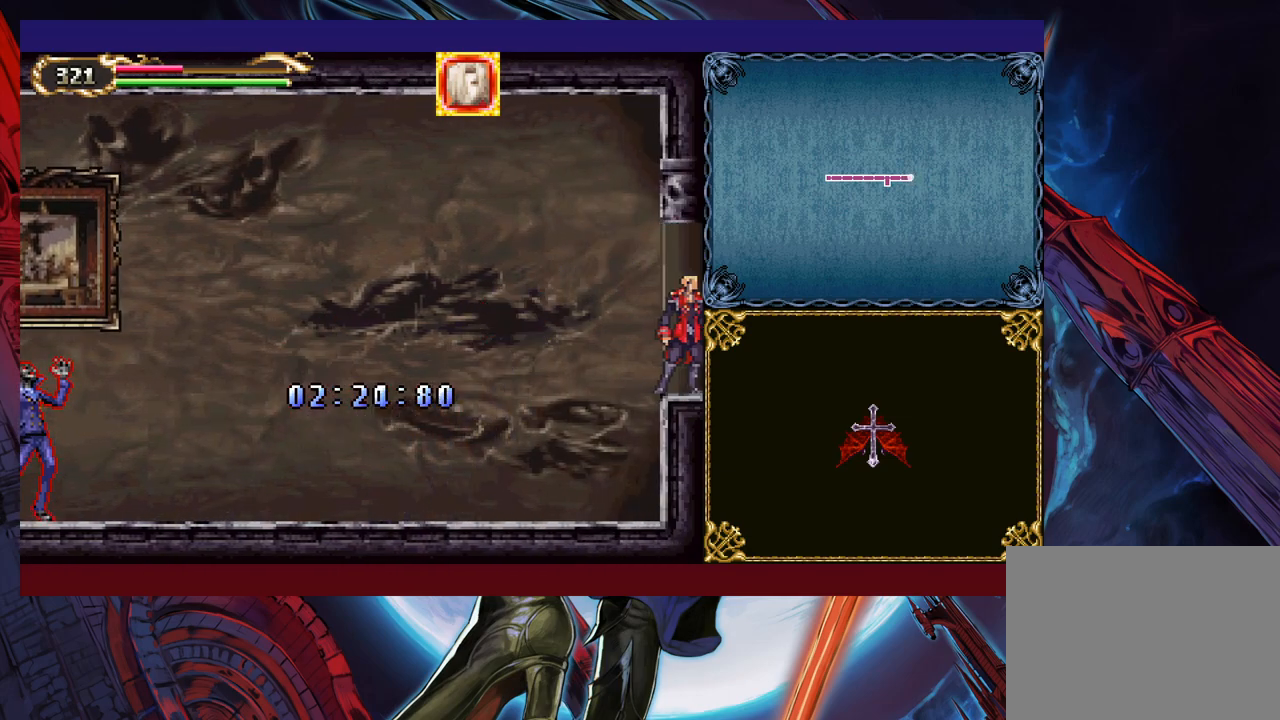
{"buttons": [], "left_stick": "right", "events": []}
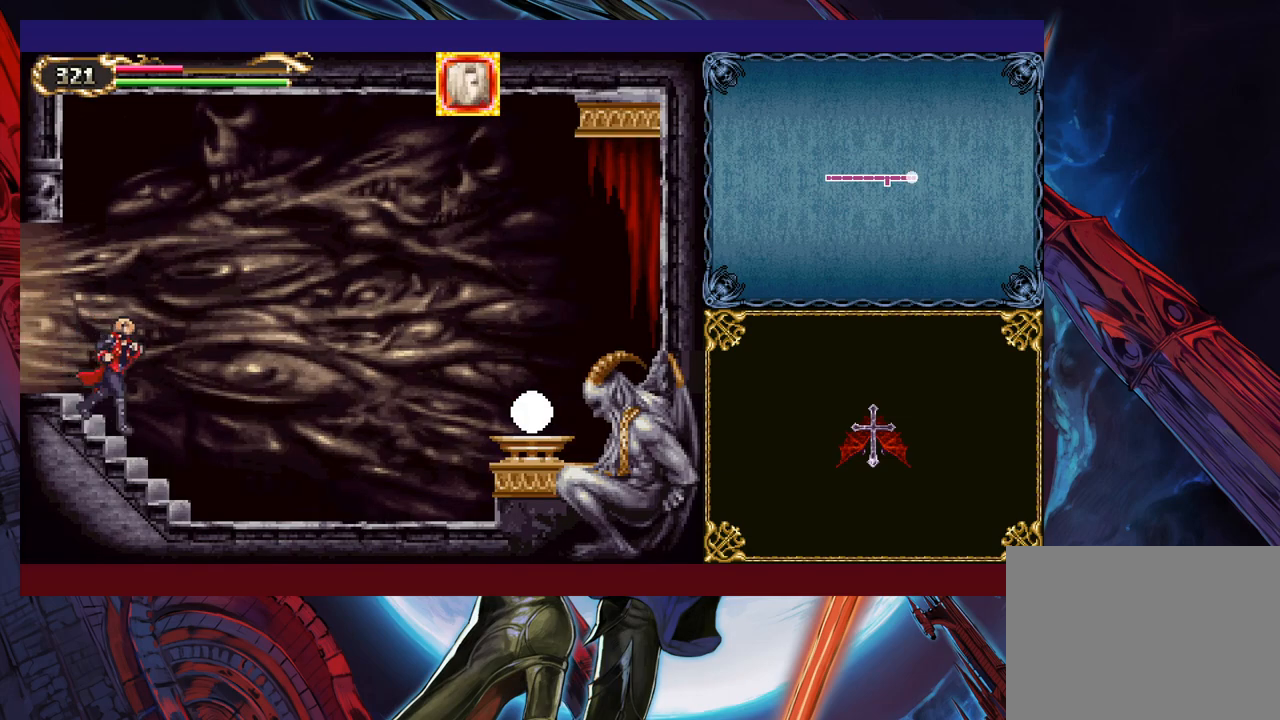
{"buttons": ["B"], "left_stick": "right", "events": [[317, "left_stick", "up-left"], [367, "Y", "down"], [417, "B", "down"], [417, "Y", "up"], [417, "left_stick", "center"], [467, "left_stick", "right"]]}
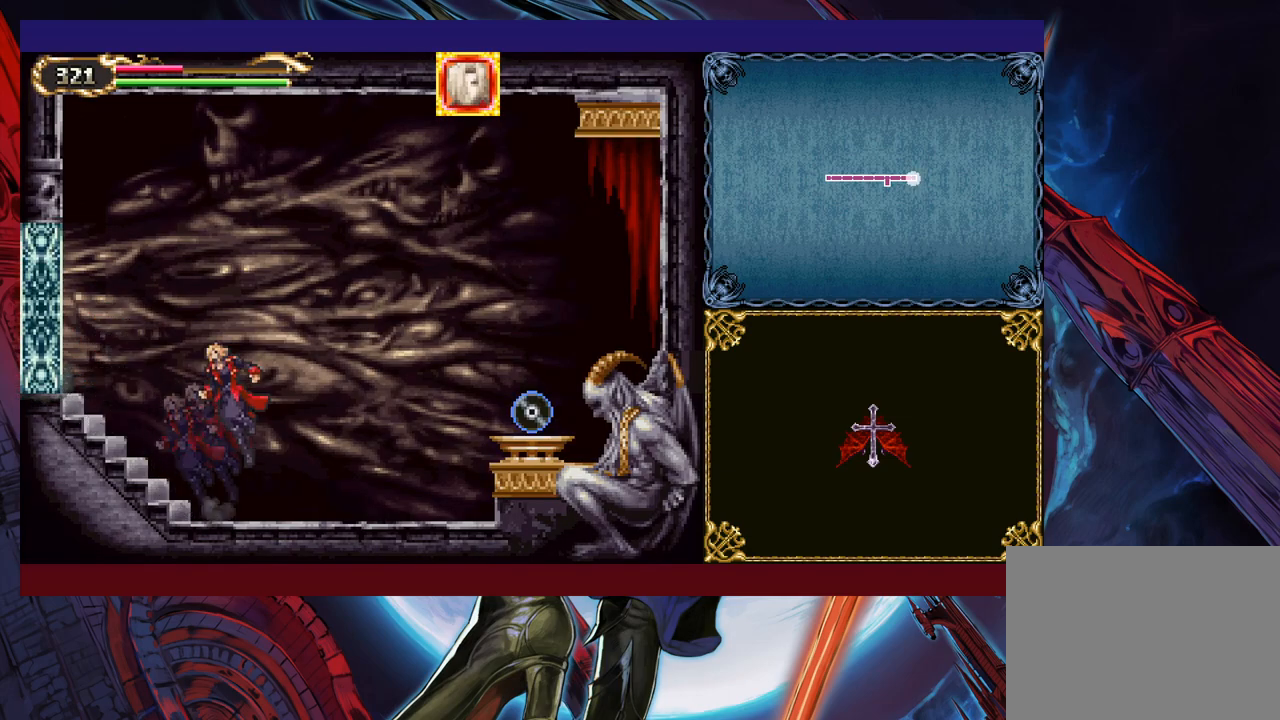
{"buttons": ["B"], "left_stick": "down-right", "events": [[17, "left_stick", "down-right"], [117, "B", "up"], [217, "B", "down"]]}
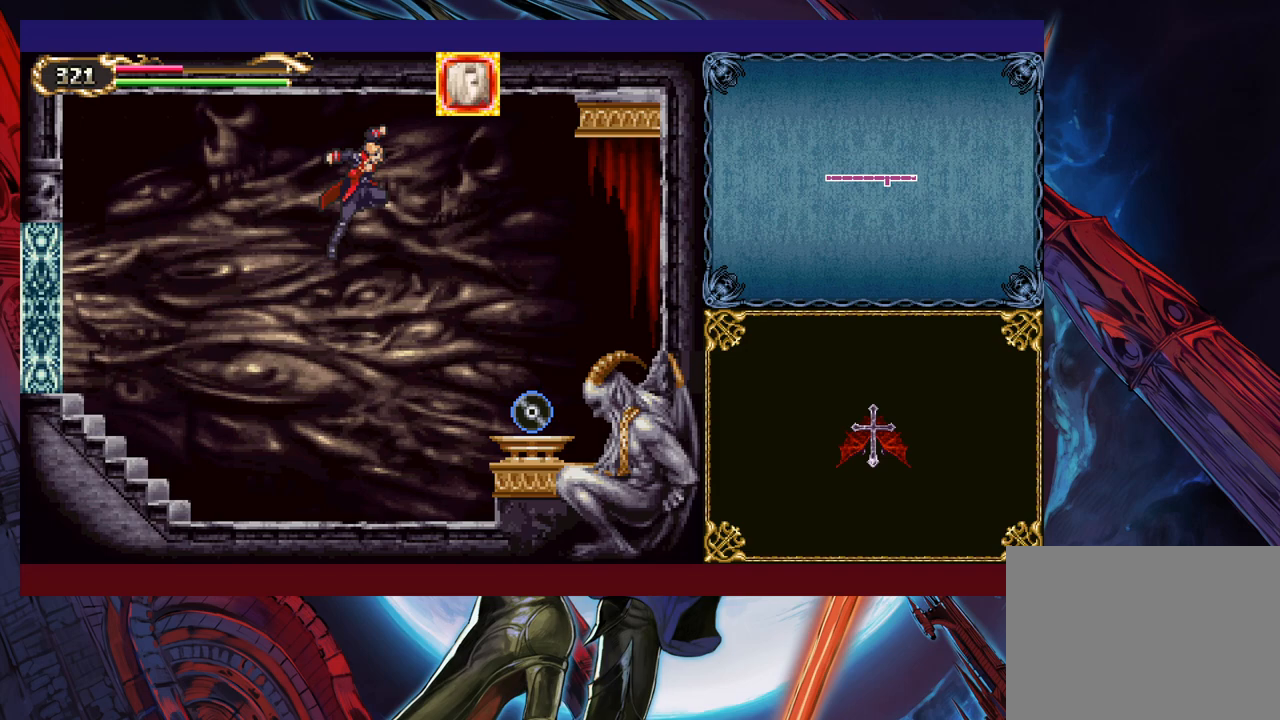
{"buttons": ["B"], "left_stick": "down-right", "events": [[50, "B", "up"], [217, "B", "down"], [267, "B", "up"], [317, "B", "down"], [417, "B", "up"], [450, "B", "down"]]}
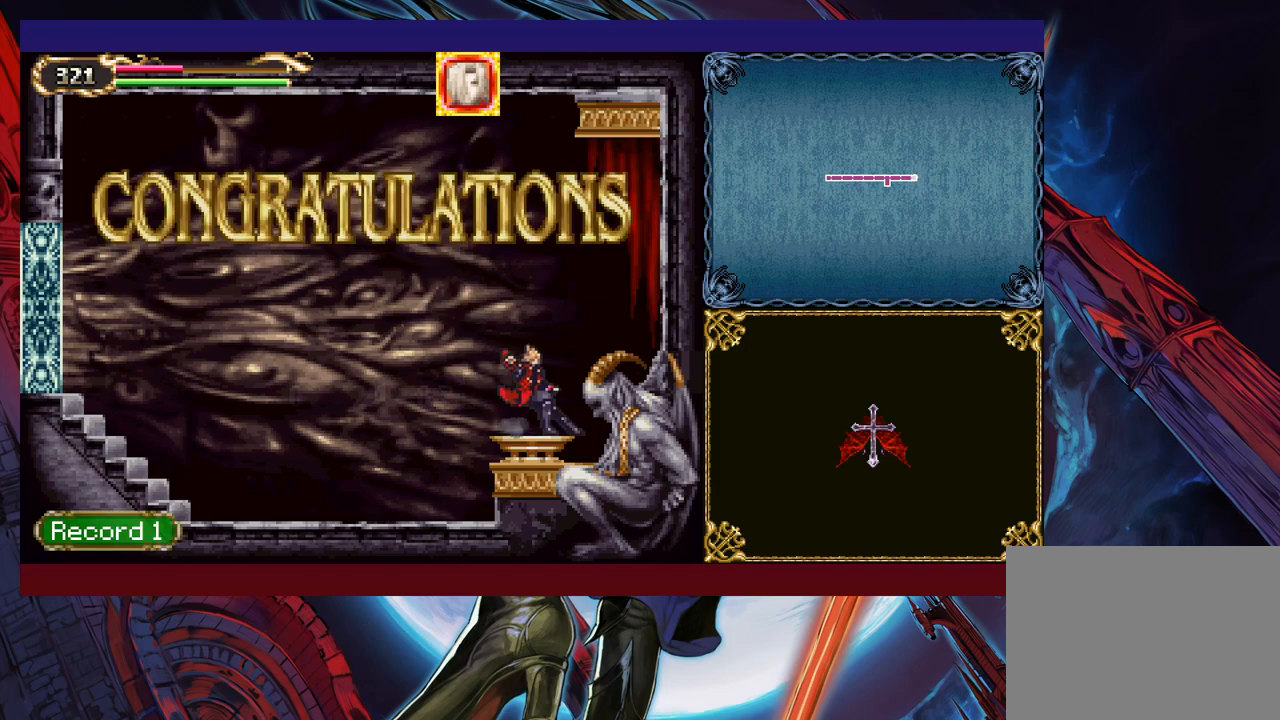
{"buttons": [], "left_stick": "center", "events": [[17, "B", "up"], [100, "left_stick", "center"]]}
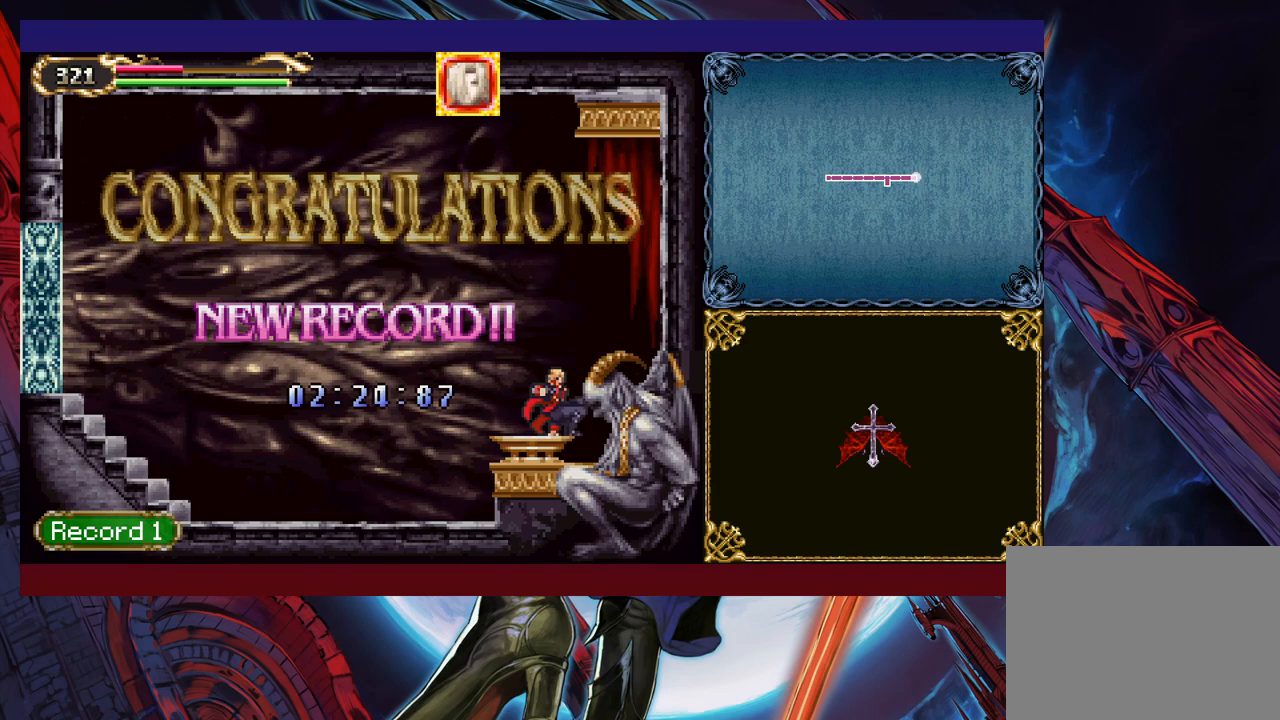
{"buttons": [], "left_stick": "center", "events": []}
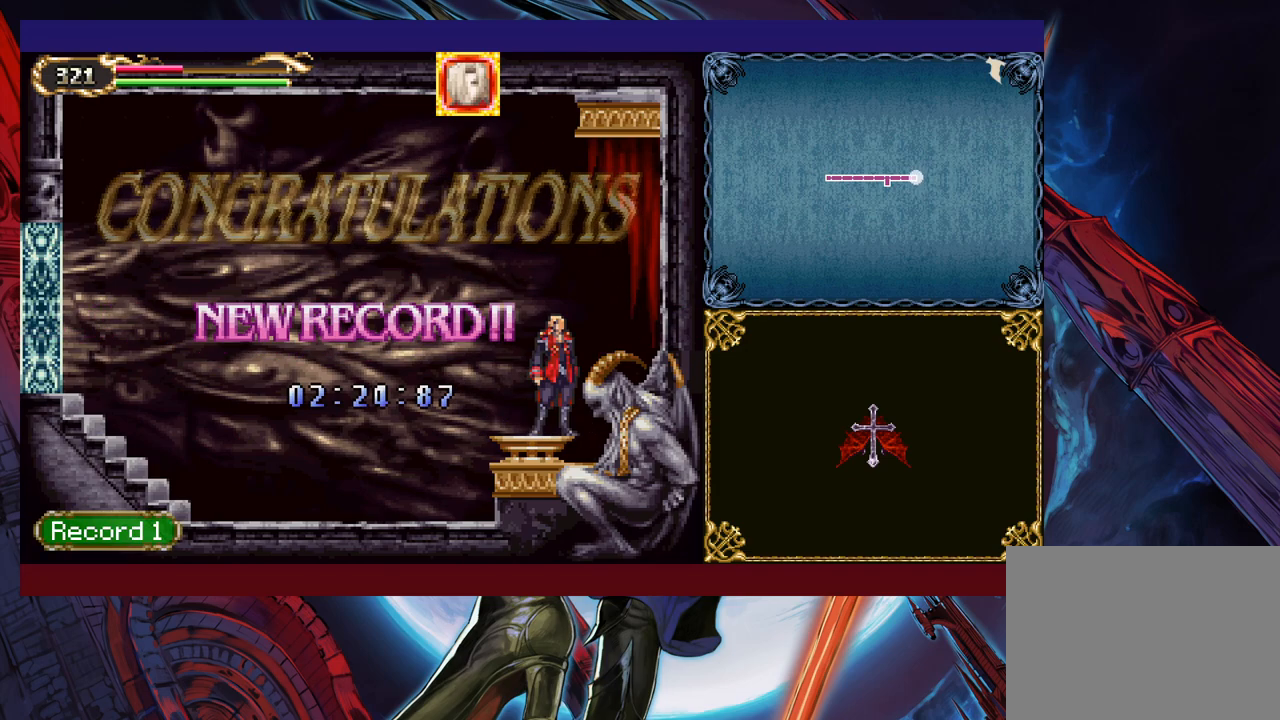
{"buttons": [], "left_stick": "center", "events": []}
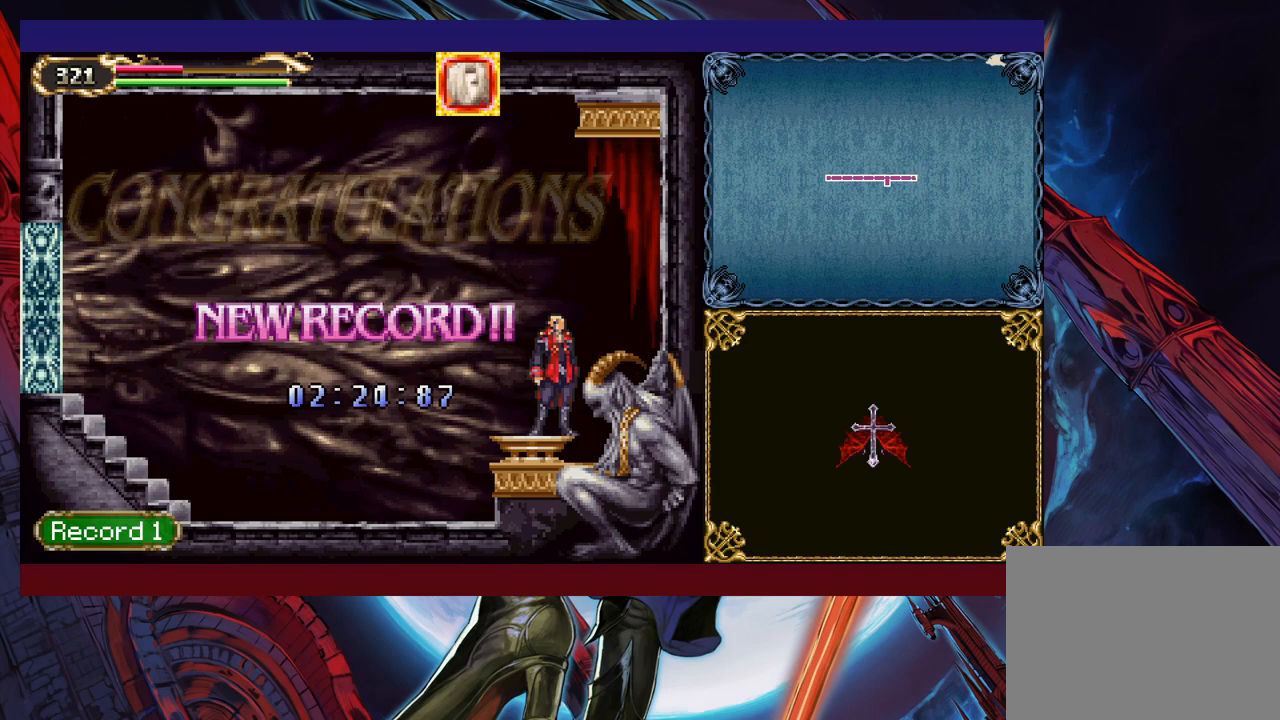
{"buttons": [], "left_stick": "center", "events": []}
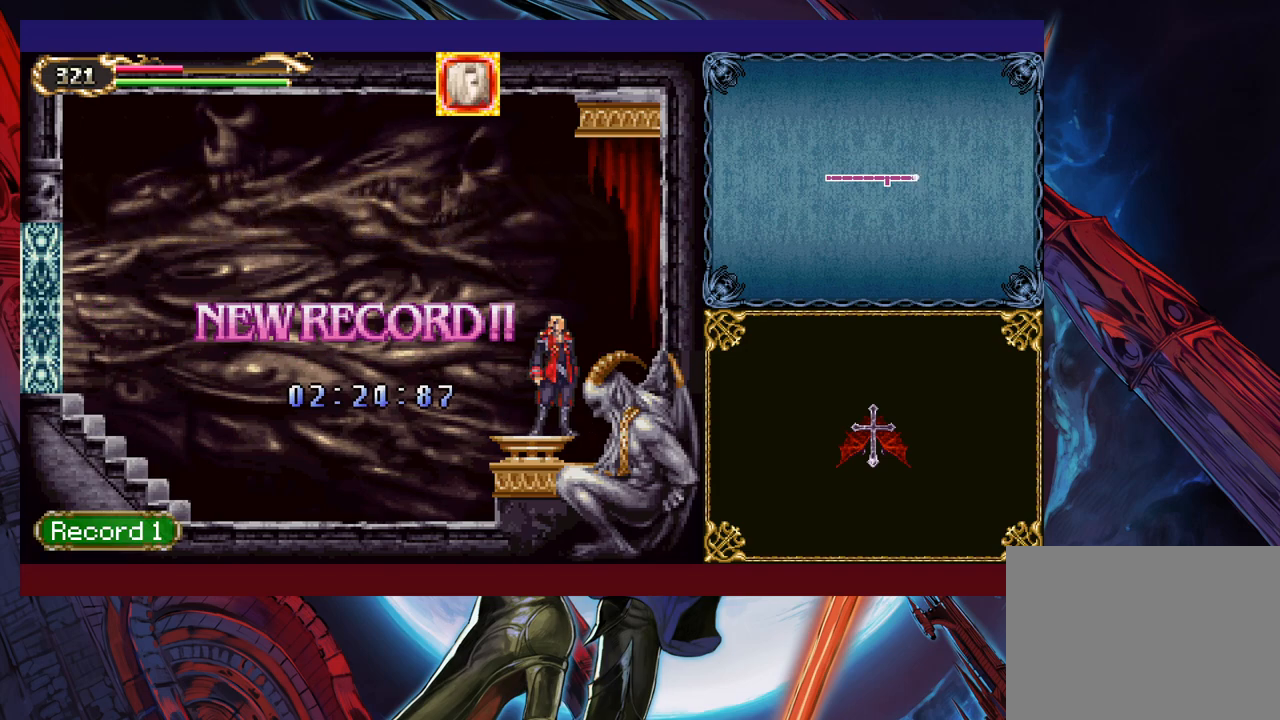
{"buttons": [], "left_stick": "center", "events": []}
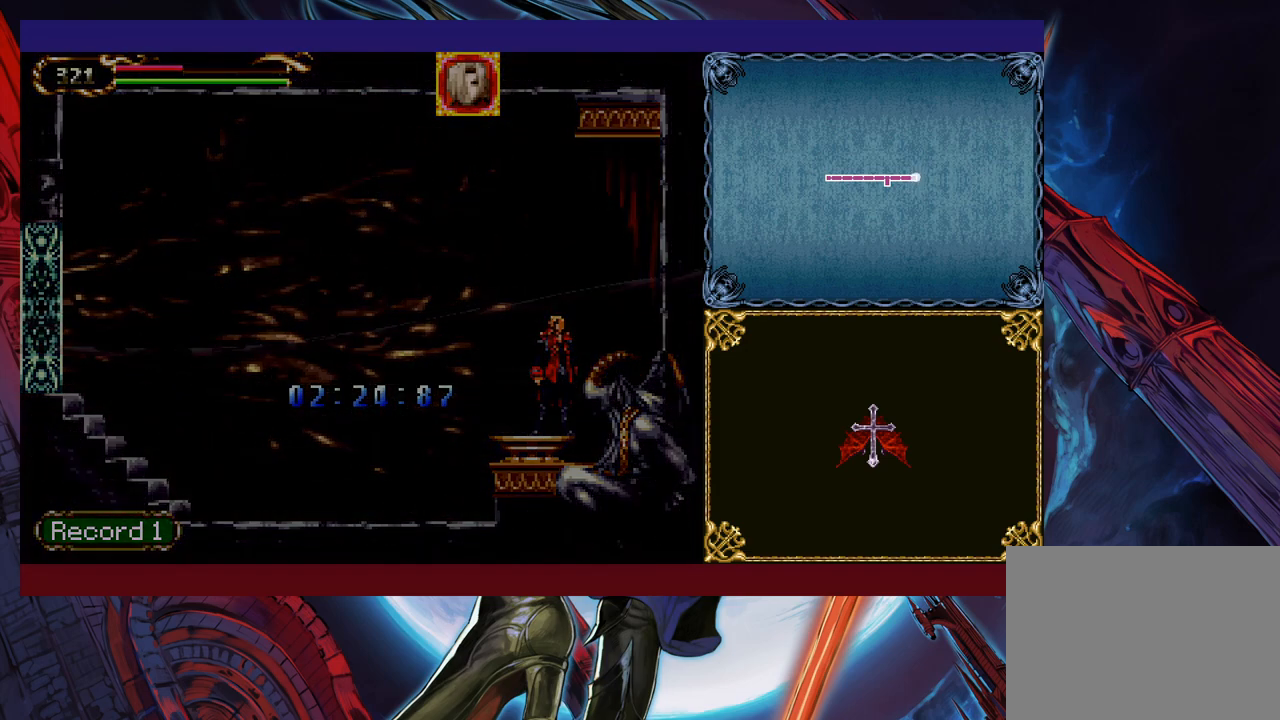
{"buttons": [], "left_stick": "center", "events": []}
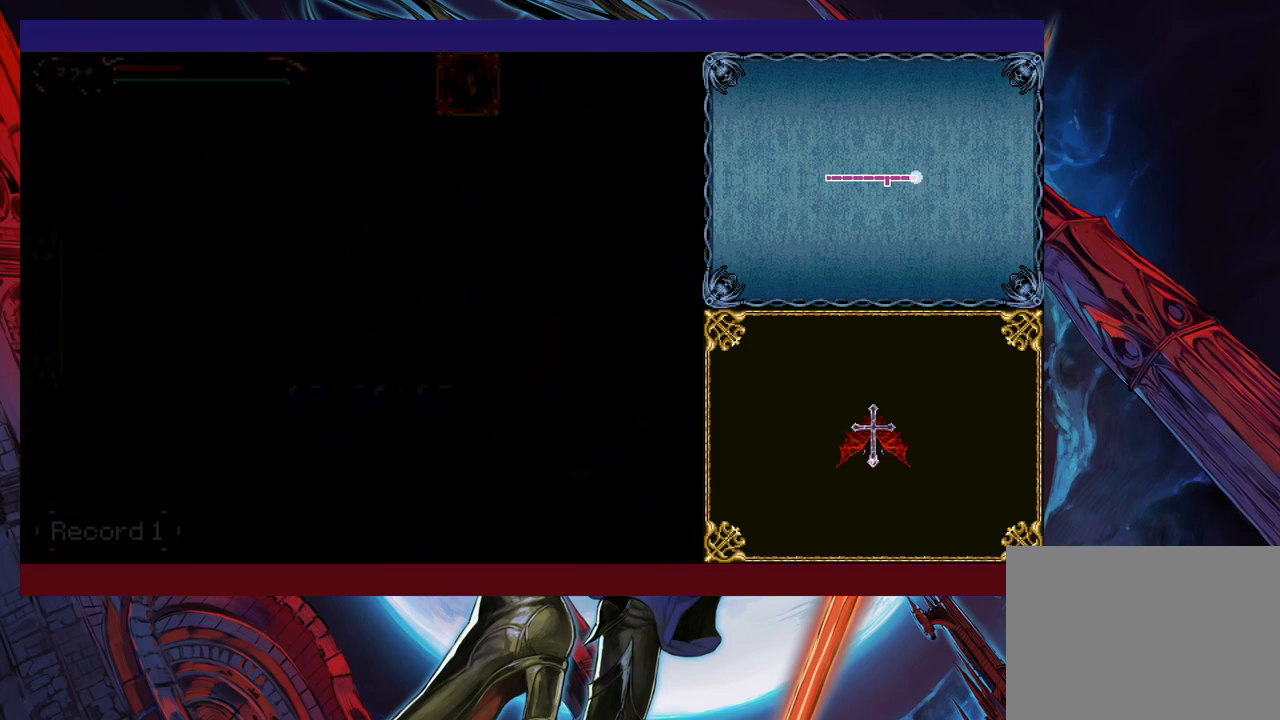
{"buttons": [], "left_stick": "center", "events": []}
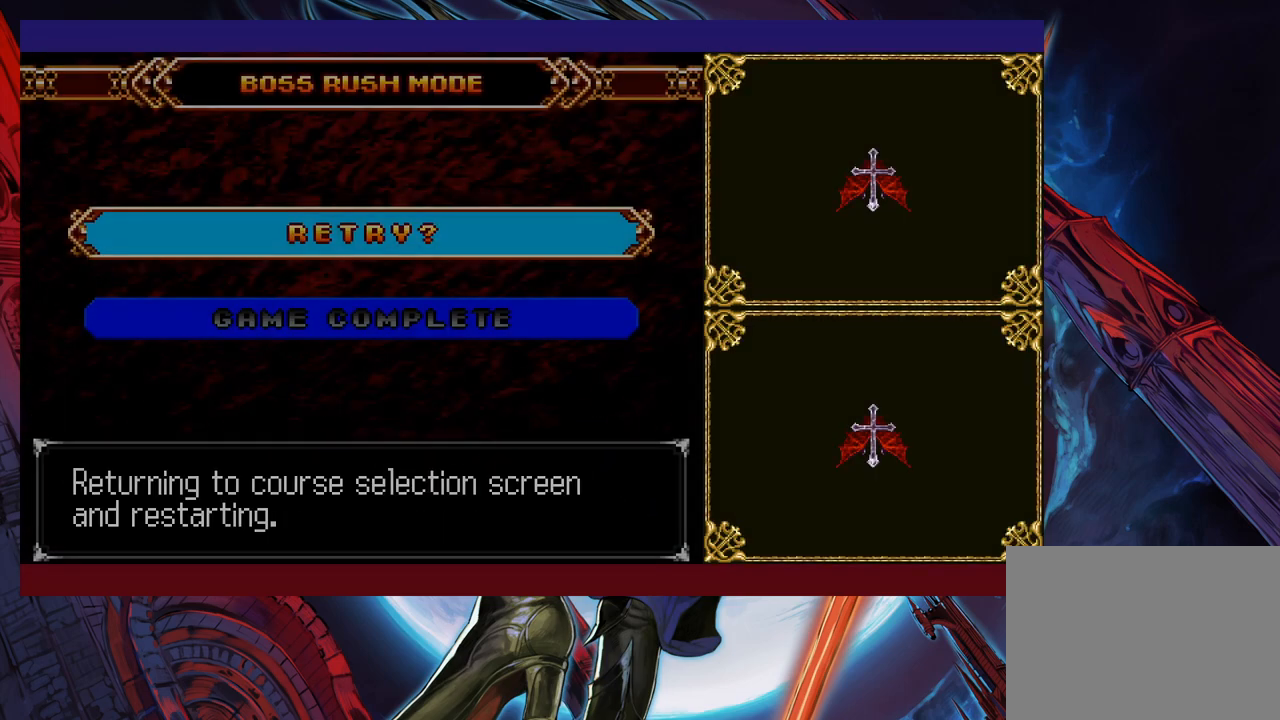
{"buttons": ["A"], "left_stick": "center", "events": [[167, "A", "down"], [217, "A", "up"], [400, "A", "down"]]}
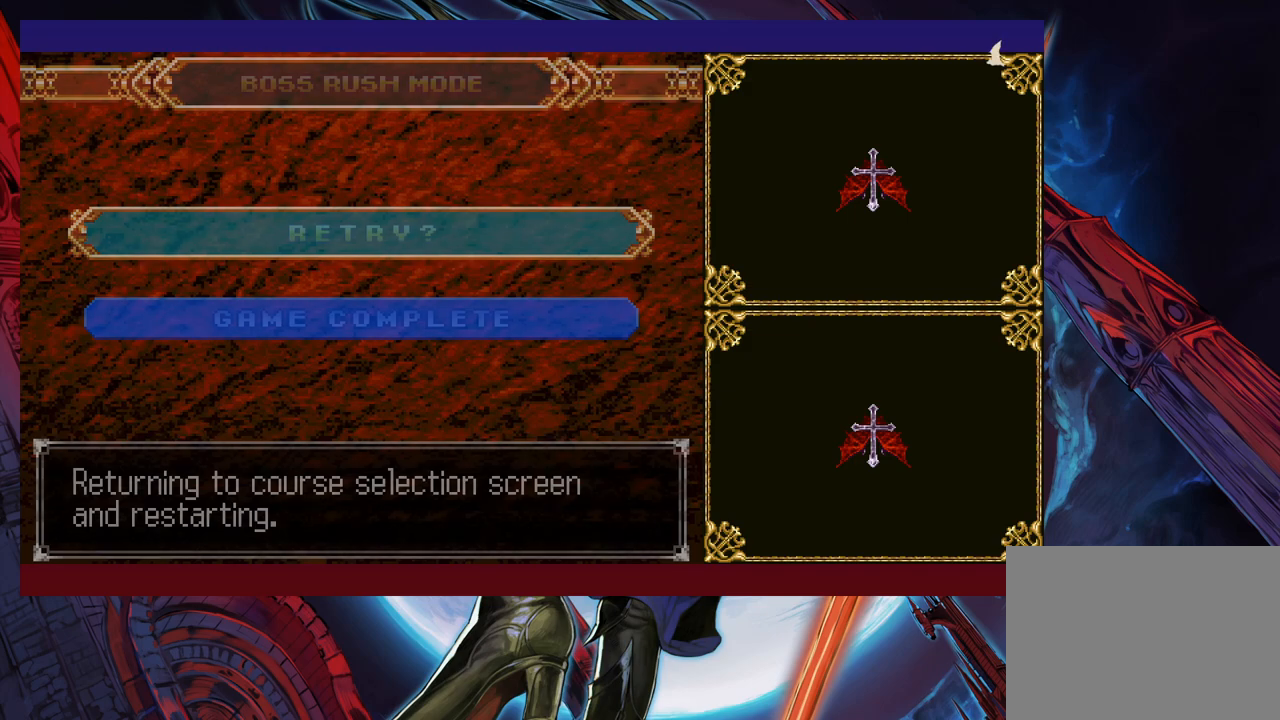
{"buttons": [], "left_stick": "center", "events": [[17, "A", "up"]]}
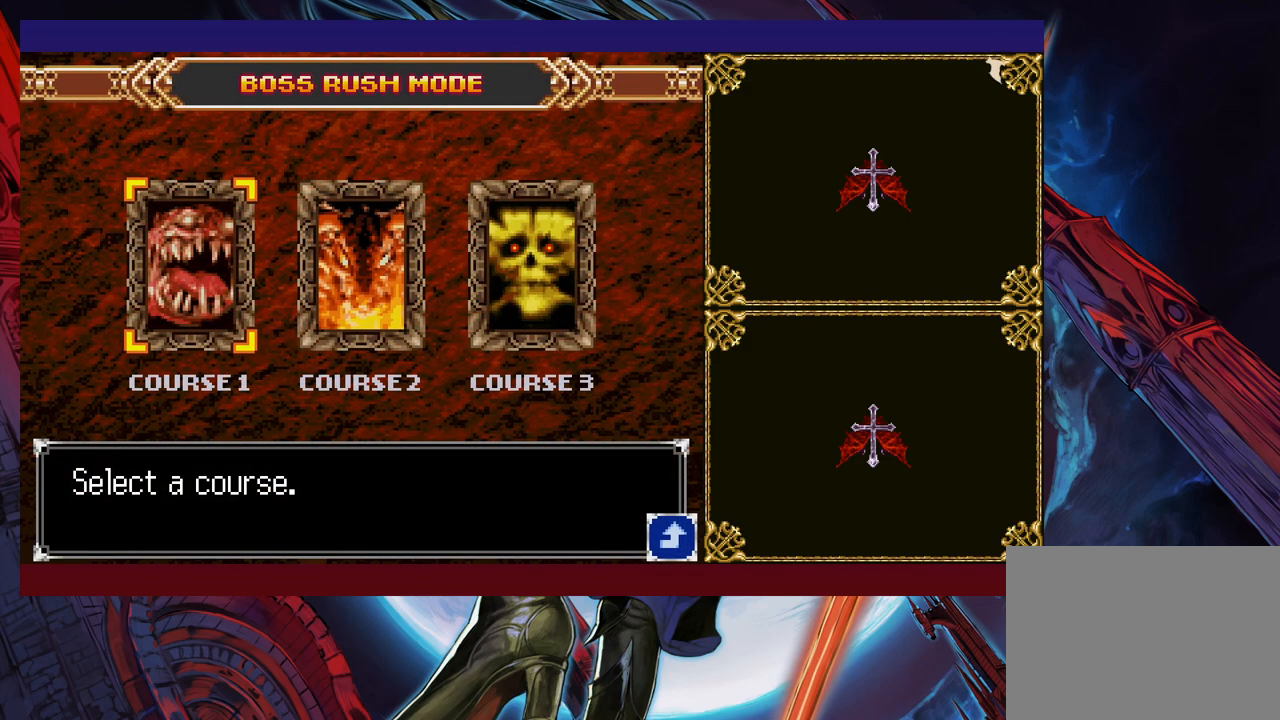
{"buttons": [], "left_stick": "center", "events": [[50, "left_stick", "right"], [167, "left_stick", "center"], [217, "A", "down"], [367, "A", "up"]]}
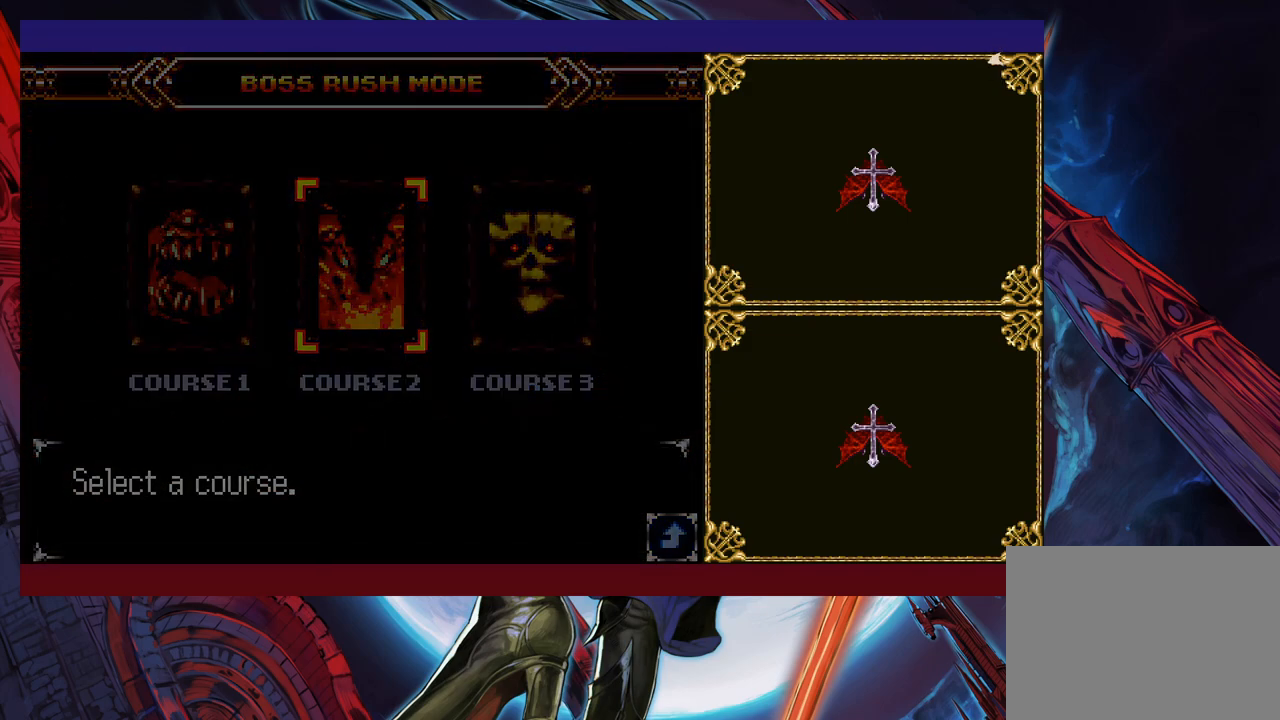
{"buttons": [], "left_stick": "right", "events": [[317, "left_stick", "left"], [400, "left_stick", "right"]]}
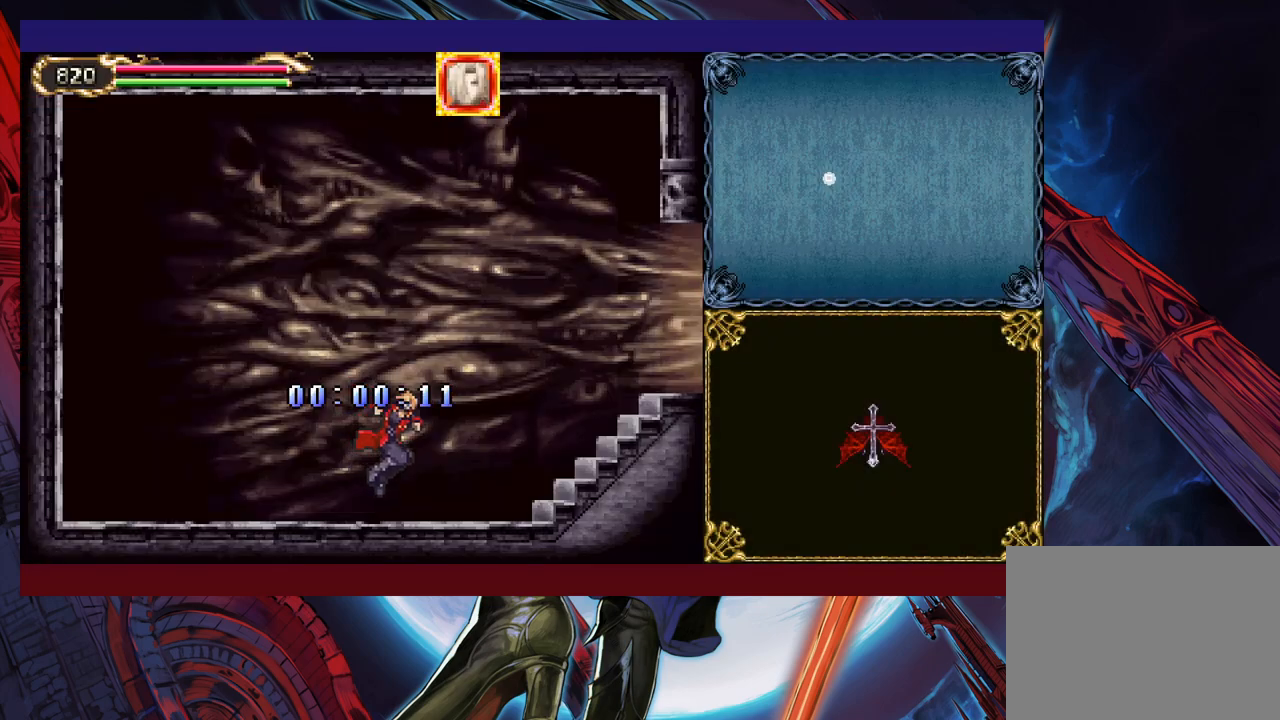
{"buttons": ["B"], "left_stick": "right", "events": [[500, "B", "down"]]}
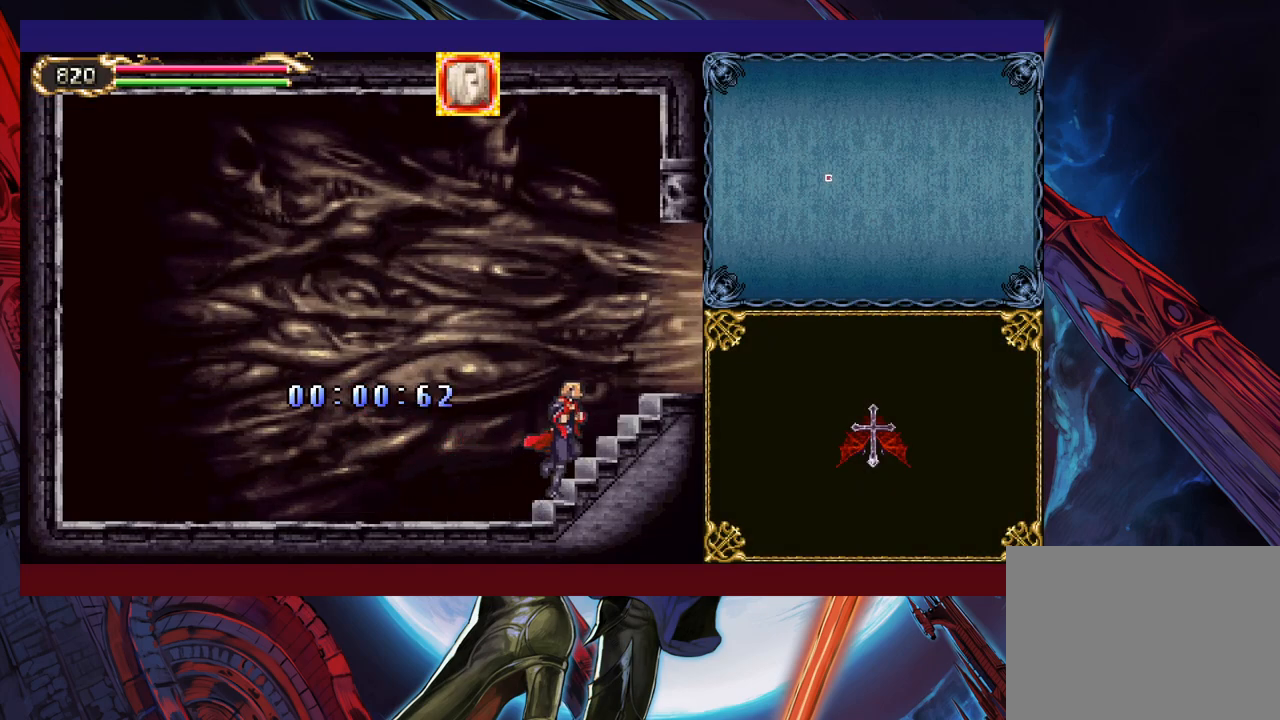
{"buttons": [], "left_stick": "right", "events": [[200, "B", "up"]]}
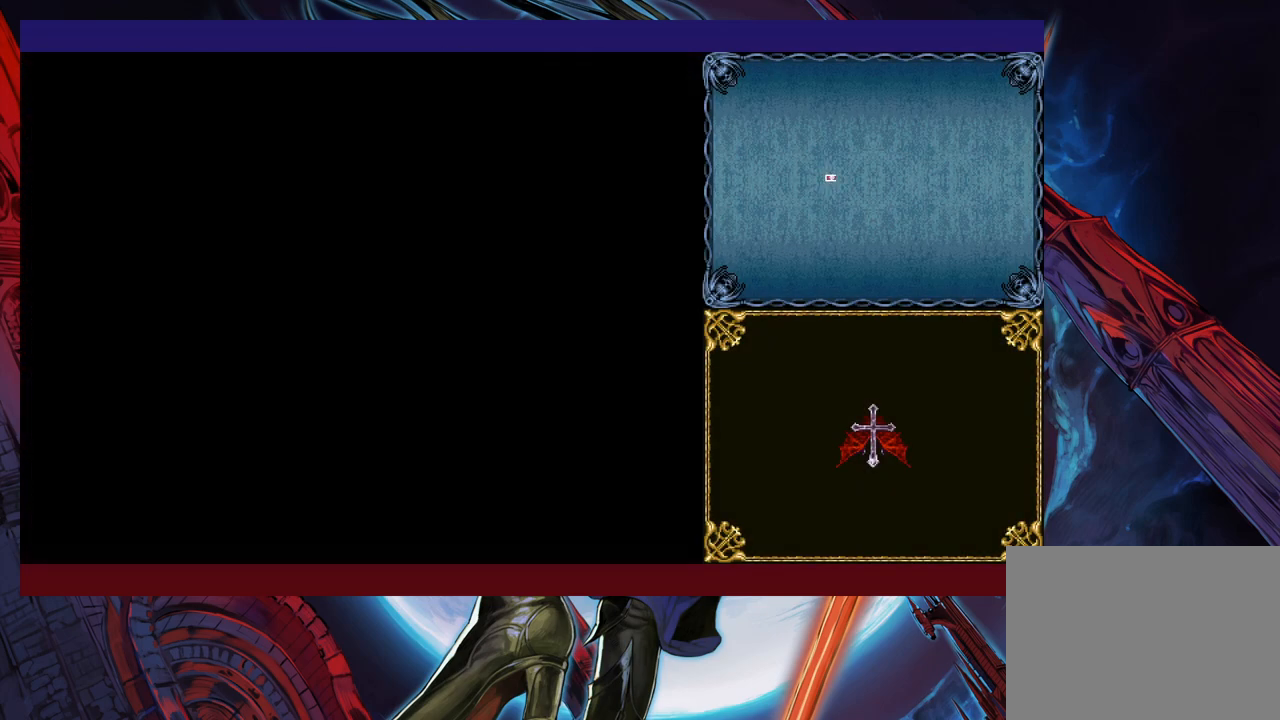
{"buttons": [], "left_stick": "right", "events": []}
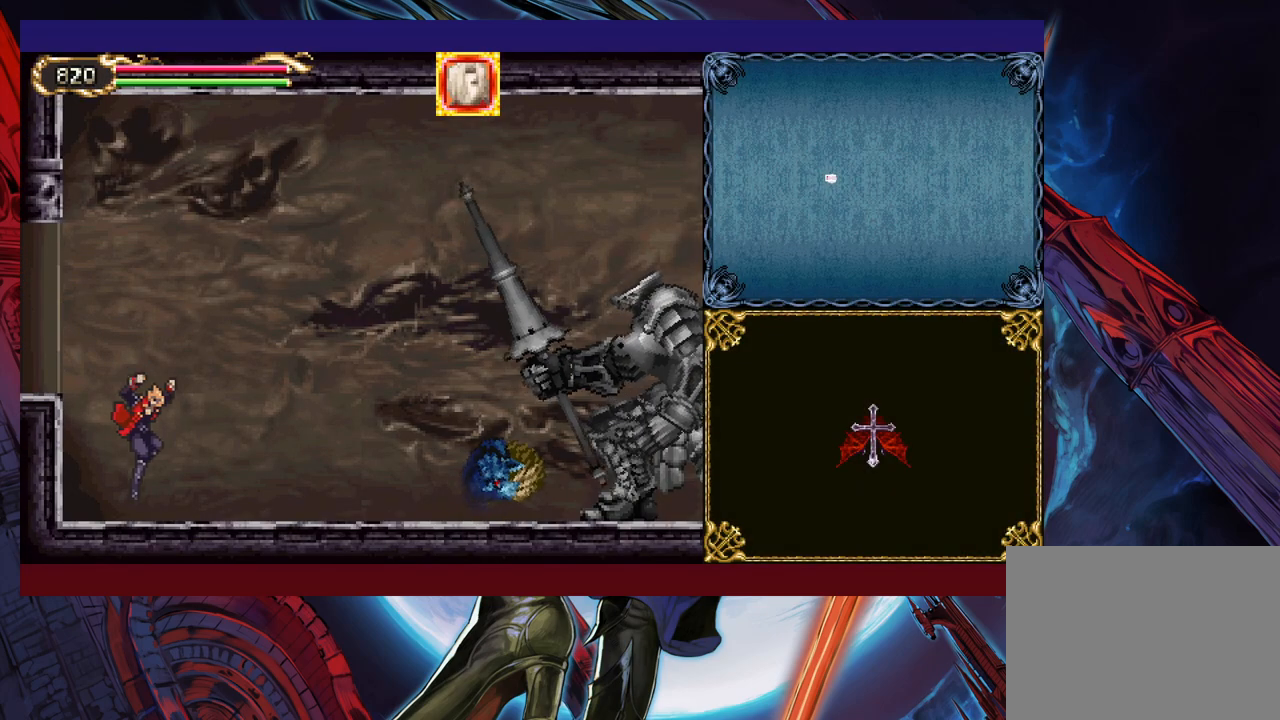
{"buttons": ["X"], "left_stick": "up-right", "events": [[200, "B", "down"], [317, "left_stick", "up-right"], [367, "B", "up"], [467, "X", "down"]]}
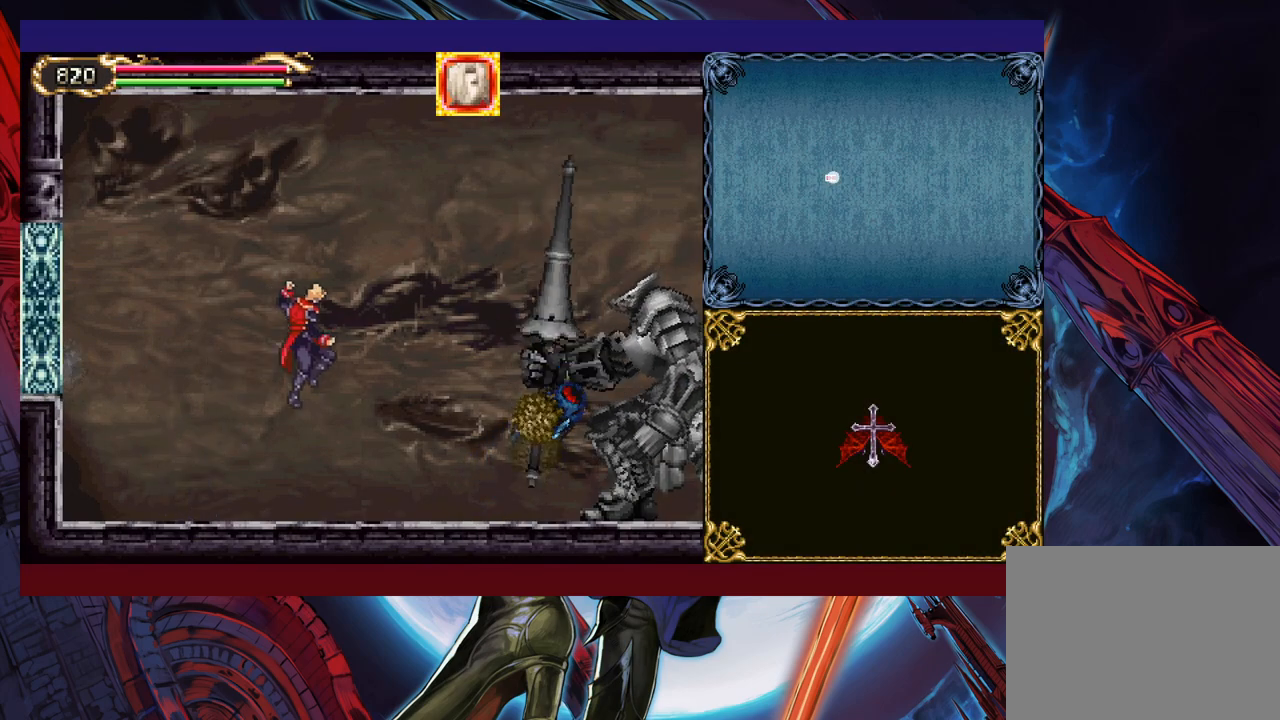
{"buttons": [], "left_stick": "center", "events": [[67, "X", "up"], [317, "left_stick", "center"]]}
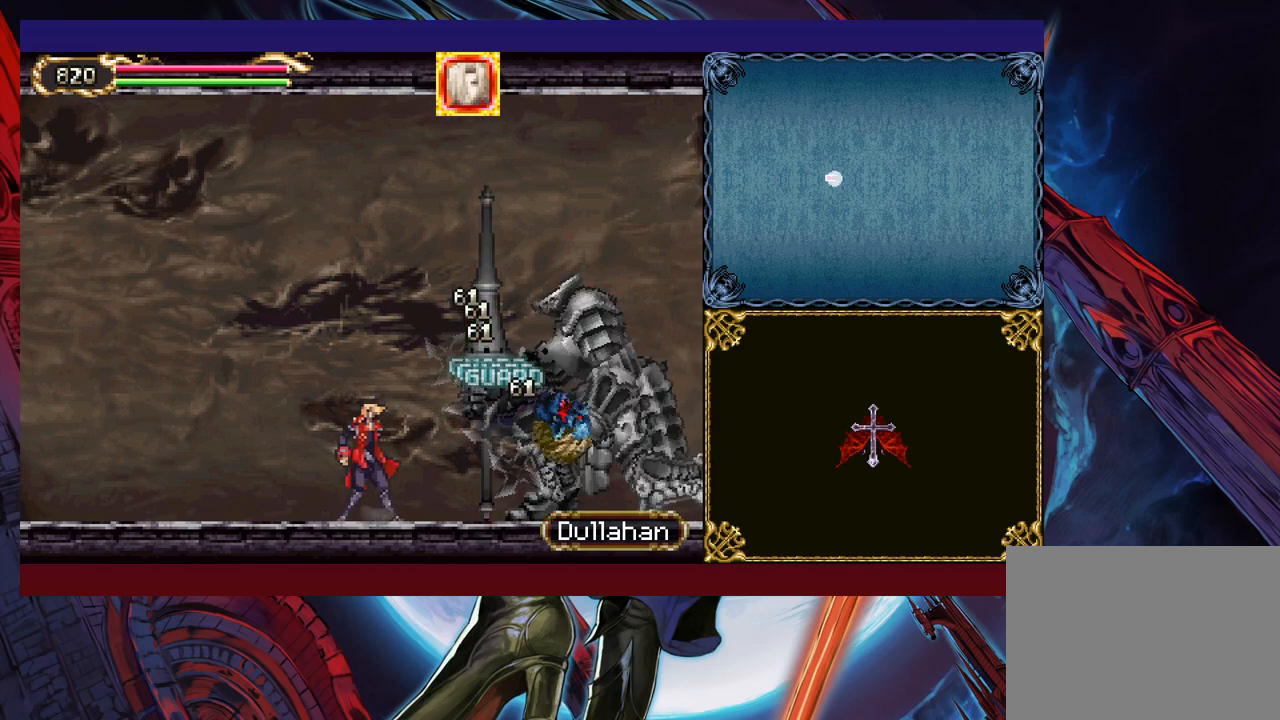
{"buttons": [], "left_stick": "center", "events": [[67, "B", "down"], [167, "left_stick", "up-right"], [200, "B", "up"], [267, "X", "down"], [267, "left_stick", "up"], [417, "X", "up"], [450, "left_stick", "center"]]}
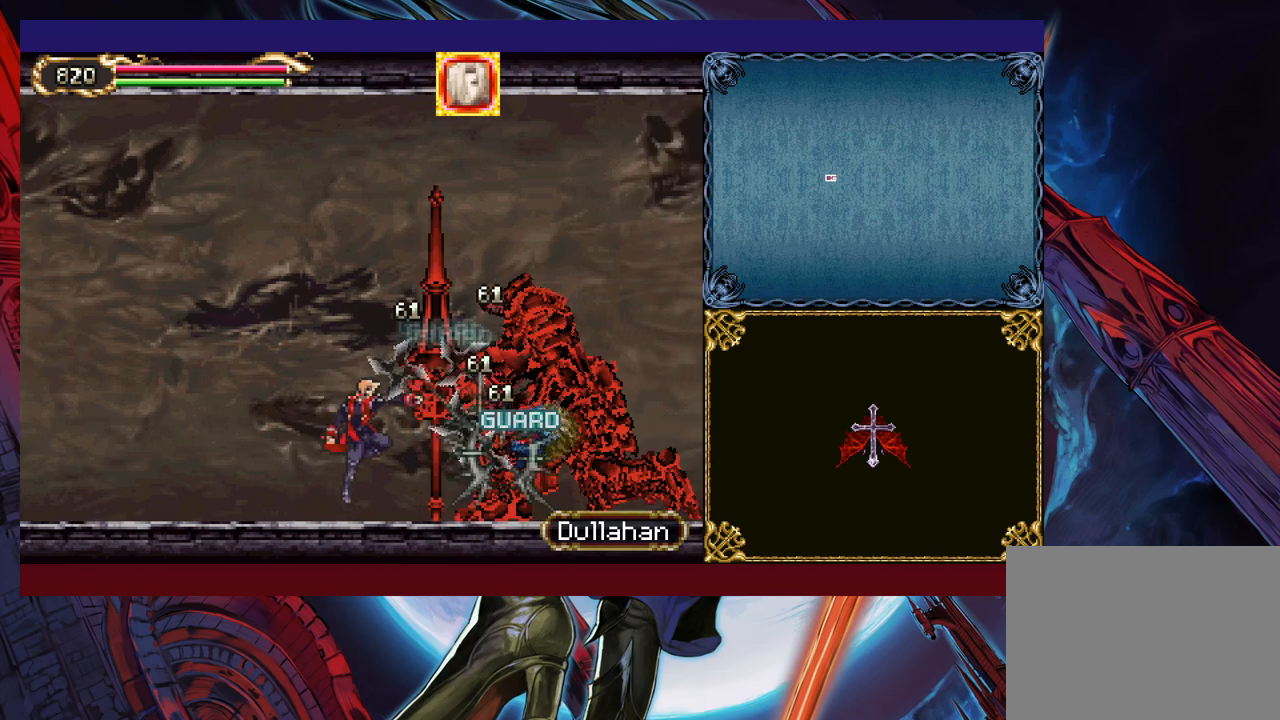
{"buttons": [], "left_stick": "up-right", "events": [[17, "left_stick", "left"], [350, "left_stick", "up-right"], [367, "B", "down"], [467, "B", "up"]]}
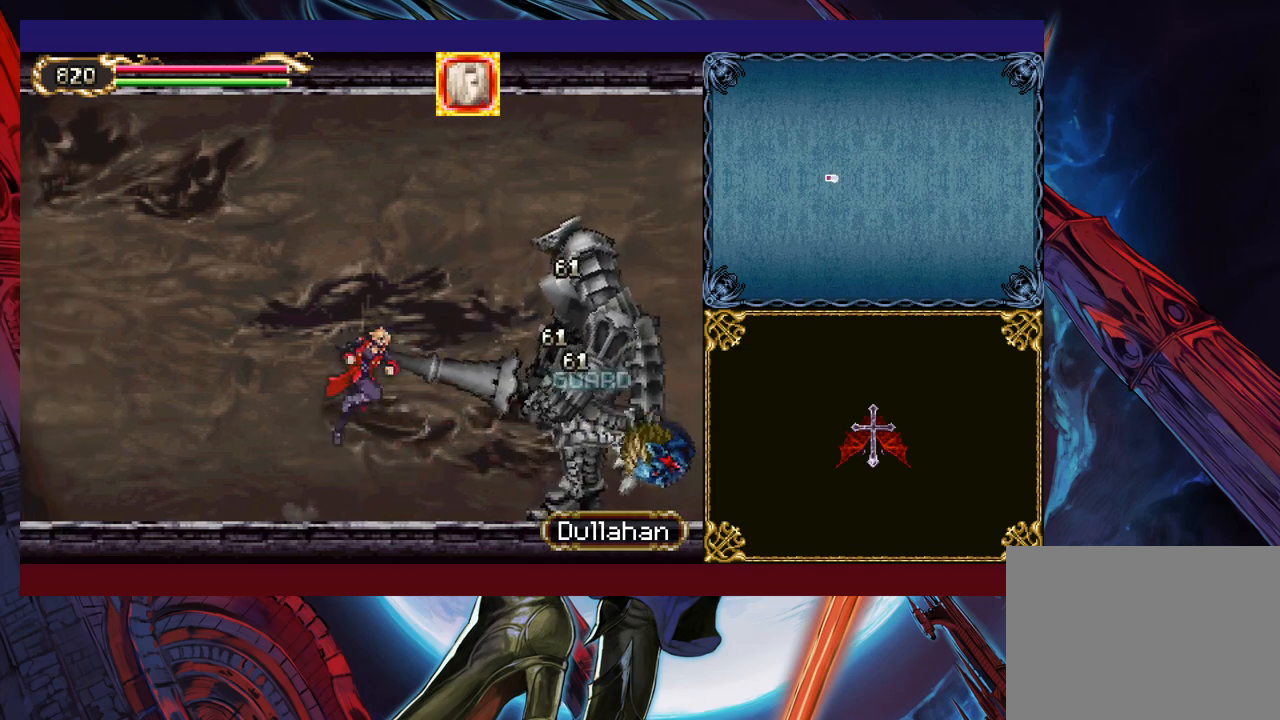
{"buttons": [], "left_stick": "right", "events": [[17, "X", "down"], [100, "left_stick", "up-left"], [150, "X", "up"], [250, "left_stick", "center"], [367, "left_stick", "right"]]}
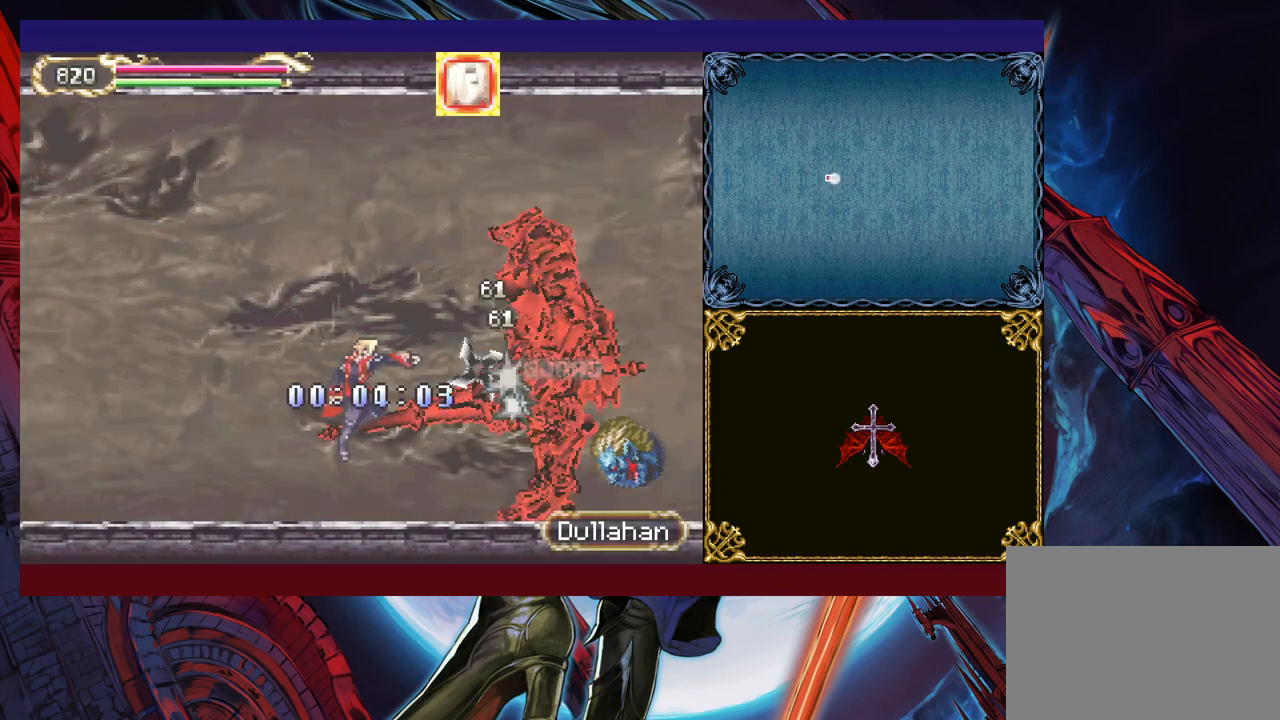
{"buttons": [], "left_stick": "right", "events": []}
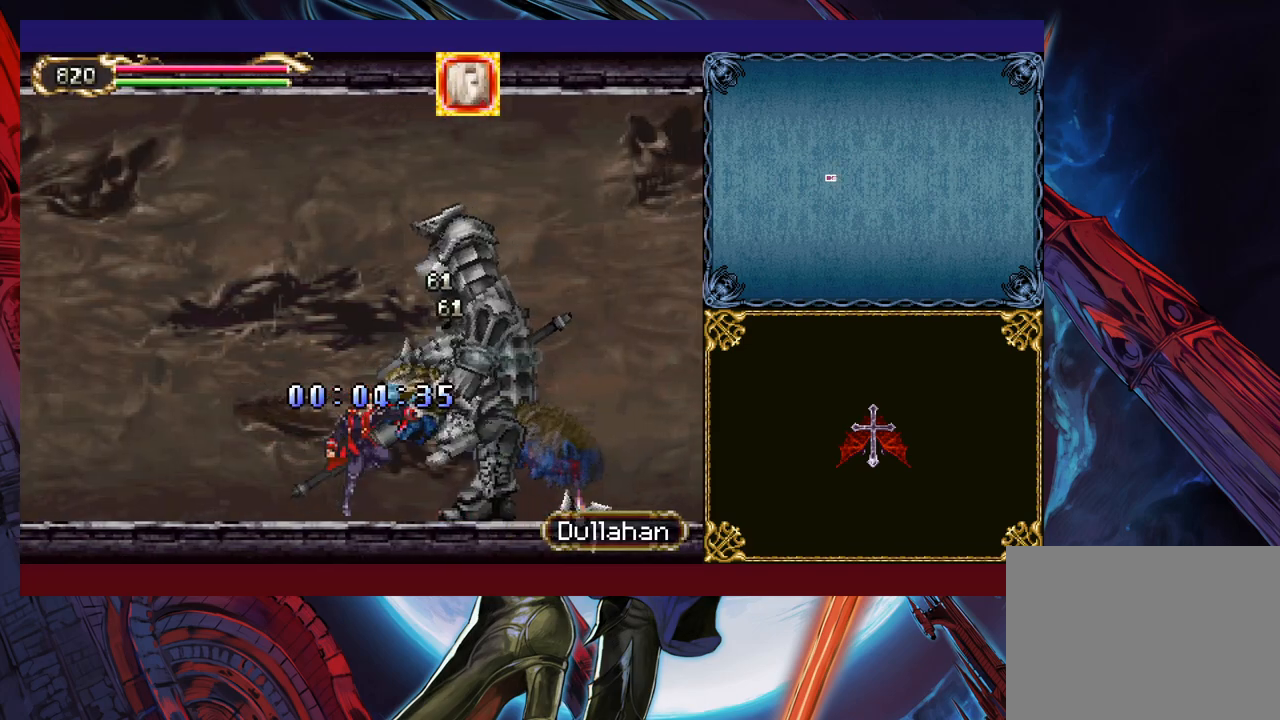
{"buttons": [], "left_stick": "down-right", "events": [[67, "left_stick", "left"], [100, "Y", "down"], [150, "B", "down"], [150, "Y", "up"], [200, "left_stick", "down-right"], [217, "B", "up"], [267, "B", "down"], [317, "B", "up"], [367, "B", "down"], [450, "B", "up"]]}
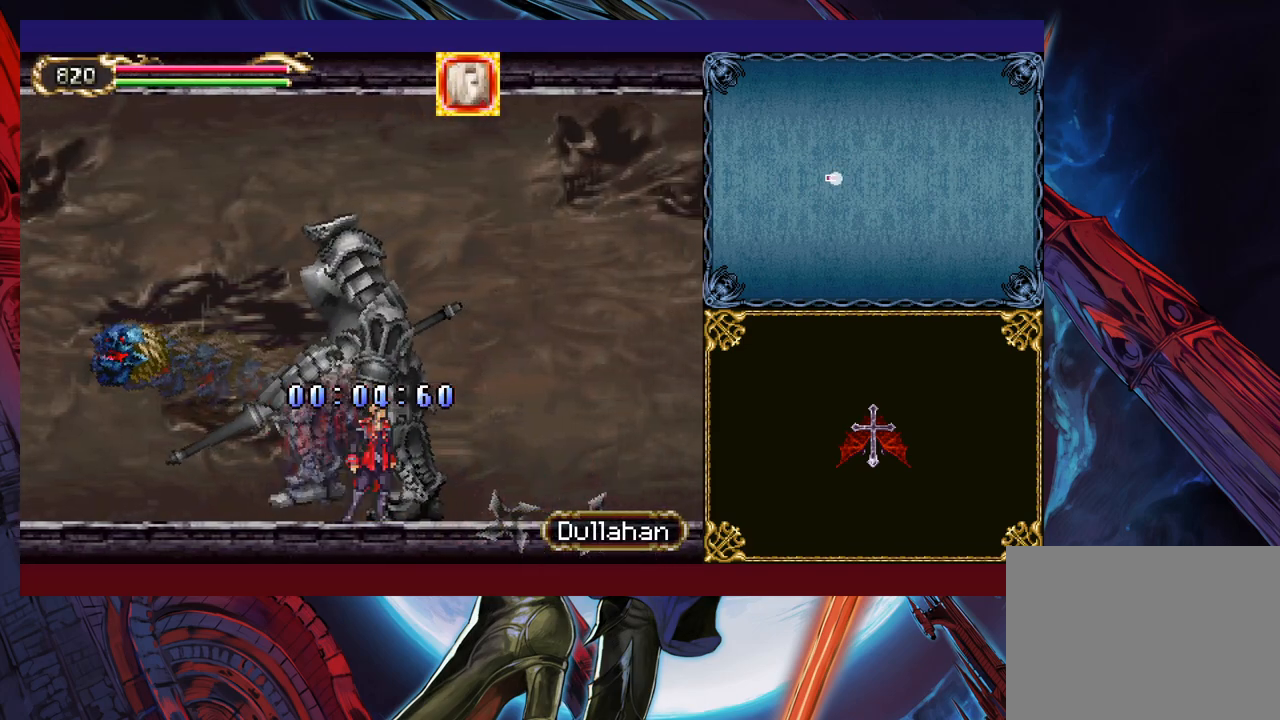
{"buttons": ["Y"], "left_stick": "left", "events": [[50, "left_stick", "left"], [67, "Y", "down"], [117, "B", "down"], [117, "Y", "up"], [150, "left_stick", "down-right"], [167, "B", "up"], [217, "B", "down"], [300, "B", "up"], [317, "B", "down"], [417, "B", "up"], [467, "Y", "down"], [467, "left_stick", "left"]]}
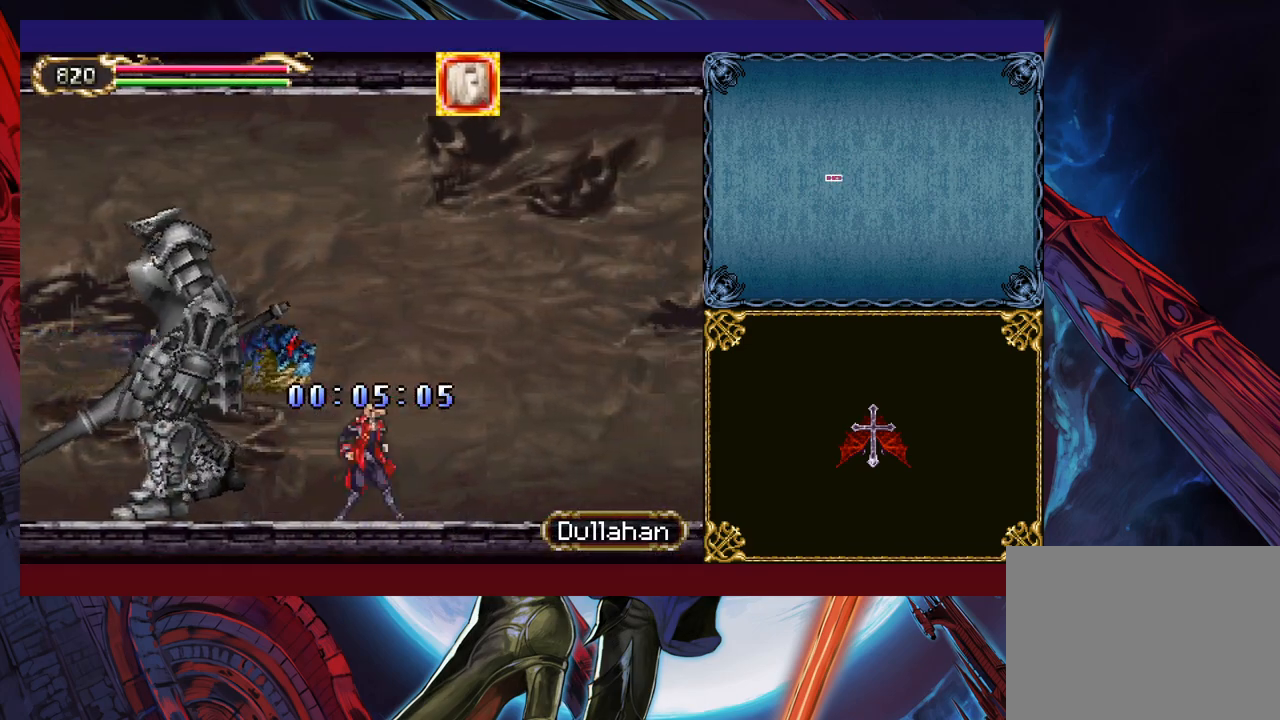
{"buttons": ["Y"], "left_stick": "center", "events": [[50, "B", "down"], [50, "Y", "up"], [100, "B", "up"], [117, "left_stick", "down-right"], [167, "B", "down"], [217, "B", "up"], [267, "B", "down"], [350, "B", "up"], [400, "left_stick", "left"], [450, "Y", "down"], [500, "left_stick", "center"]]}
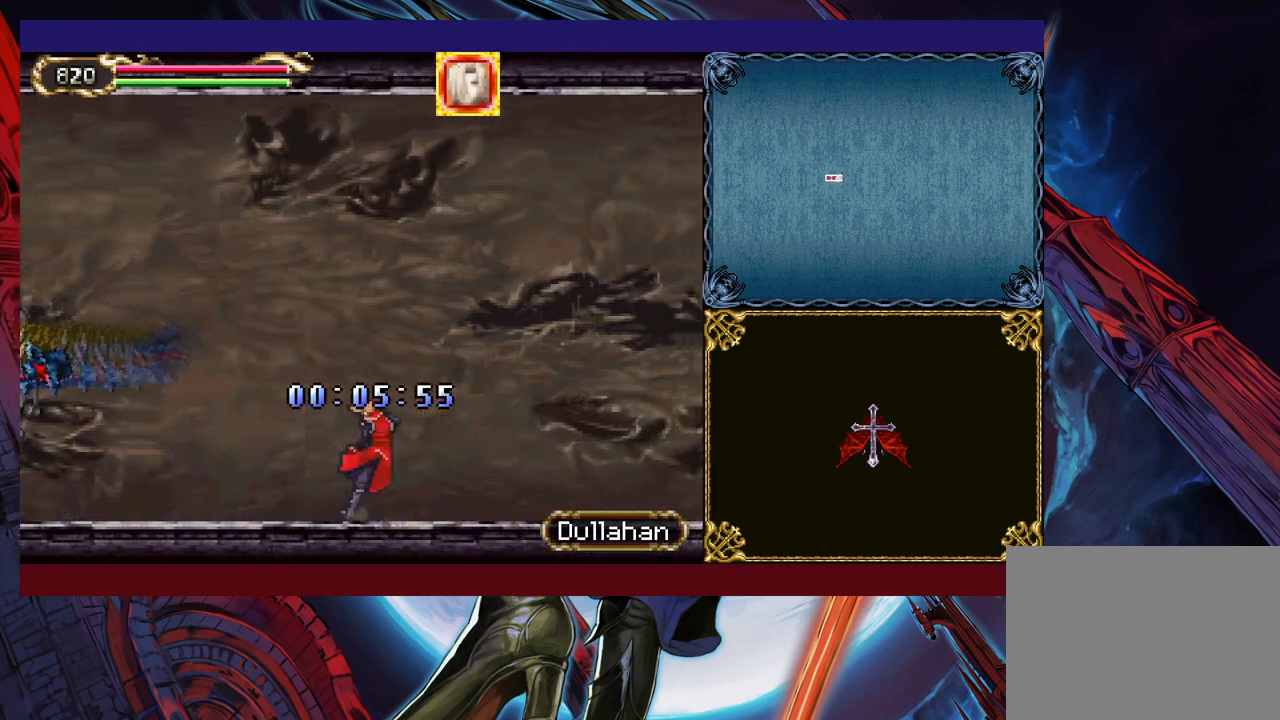
{"buttons": [], "left_stick": "down-right", "events": [[17, "B", "down"], [17, "Y", "up"], [17, "left_stick", "down-right"], [67, "B", "up"], [117, "B", "down"], [167, "B", "up"], [217, "B", "down"], [300, "B", "up"], [367, "left_stick", "left"], [450, "left_stick", "down-right"]]}